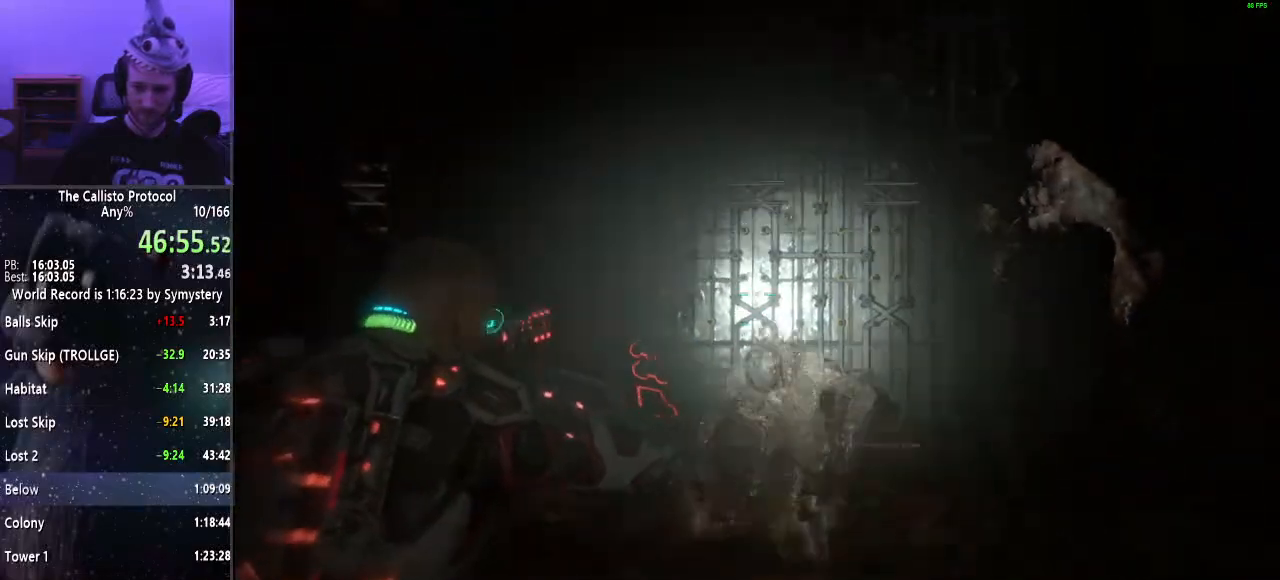
Gameplay with keyboard and mouse; each line is a JSON object with the keys and mouse buttons held at the frame after it. "events" lists presses ("down") and releases ("up") of "a", "alt", "c", "ctrl", "d", "e", "f", "q", "r", "s", "shift", "space", "tab", "v", "w", "x", "z", "mouse_left", "mouse_middle", "mouse_right", "mouse_wheel_up" and "mouse_wheel_down" between this image and that frame as [ms after this image, input, new state], when the widget could be followed in between. "mouse_left", "mouse_middle", "mouse_right", "mouse_wheel_up", "mouse_wheel_down" = the "left", "middle", "right", "wheel_up", "wheel_down" buttons of the "mouse" list. No other keys are recorded. Mouse movement is not recorded.
{"keys": ["a", "shift", "w"], "mouse": [], "events": [[117, "mouse_left", "down"], [267, "mouse_left", "up"], [267, "mouse_right", "up"]]}
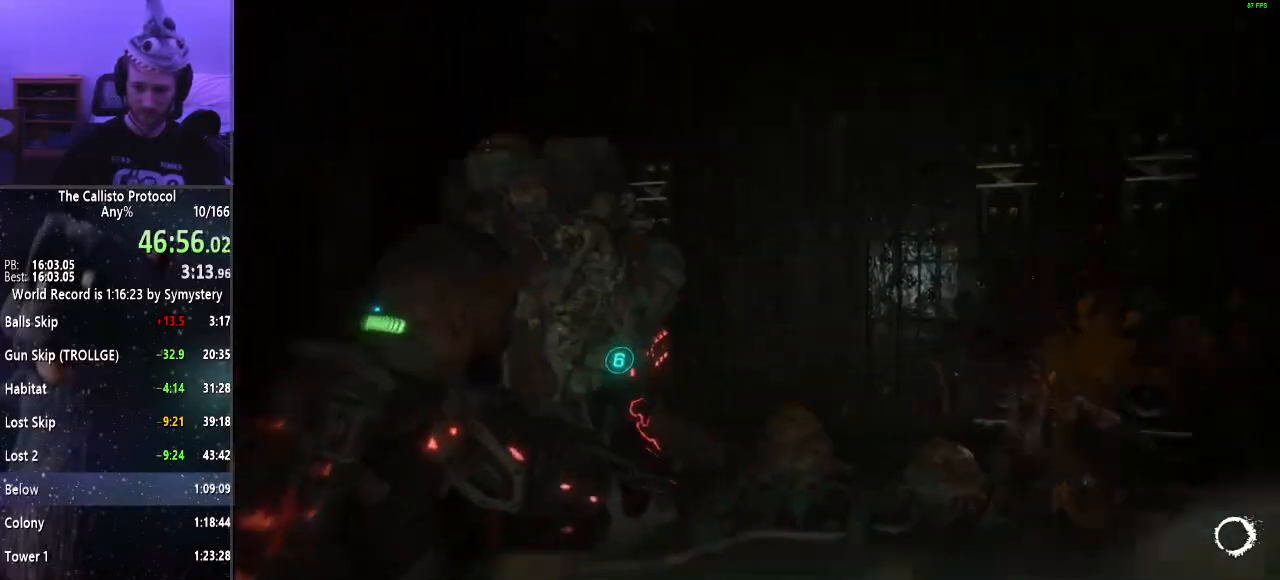
{"keys": ["shift", "w"], "mouse": [], "events": [[84, "a", "up"]]}
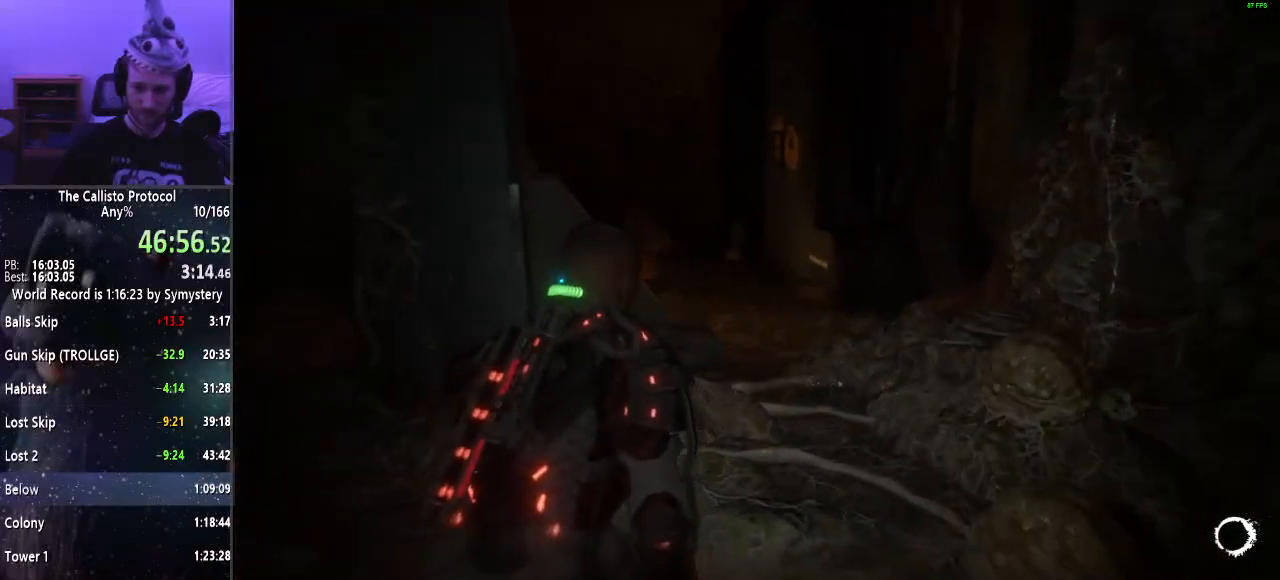
{"keys": ["shift", "w"], "mouse": [], "events": []}
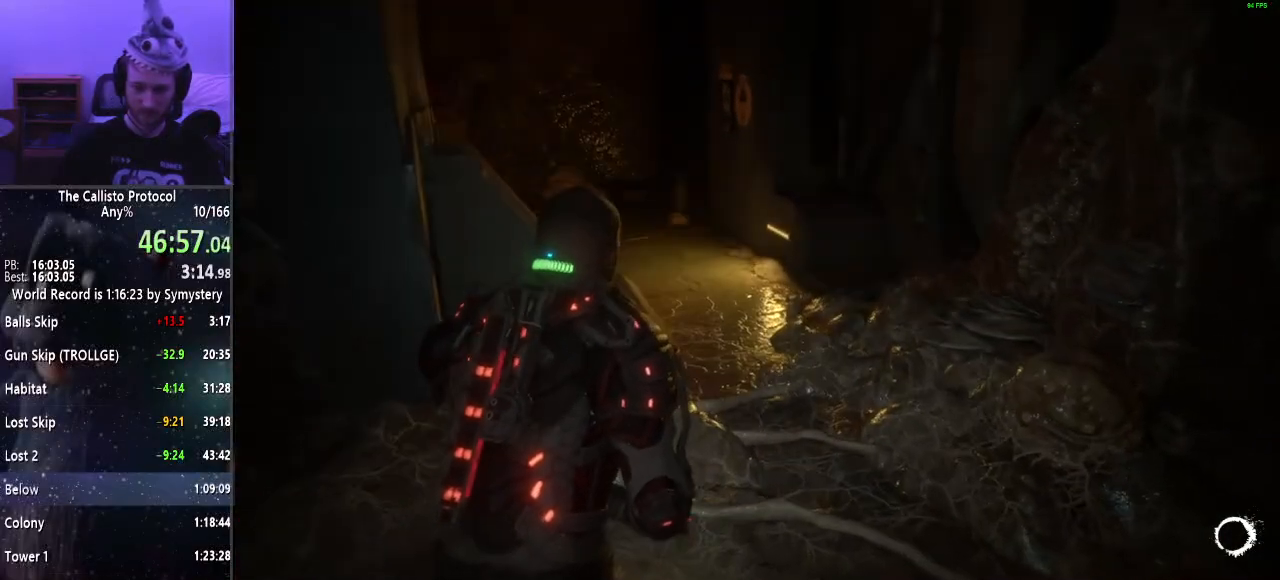
{"keys": ["shift", "w"], "mouse": [], "events": []}
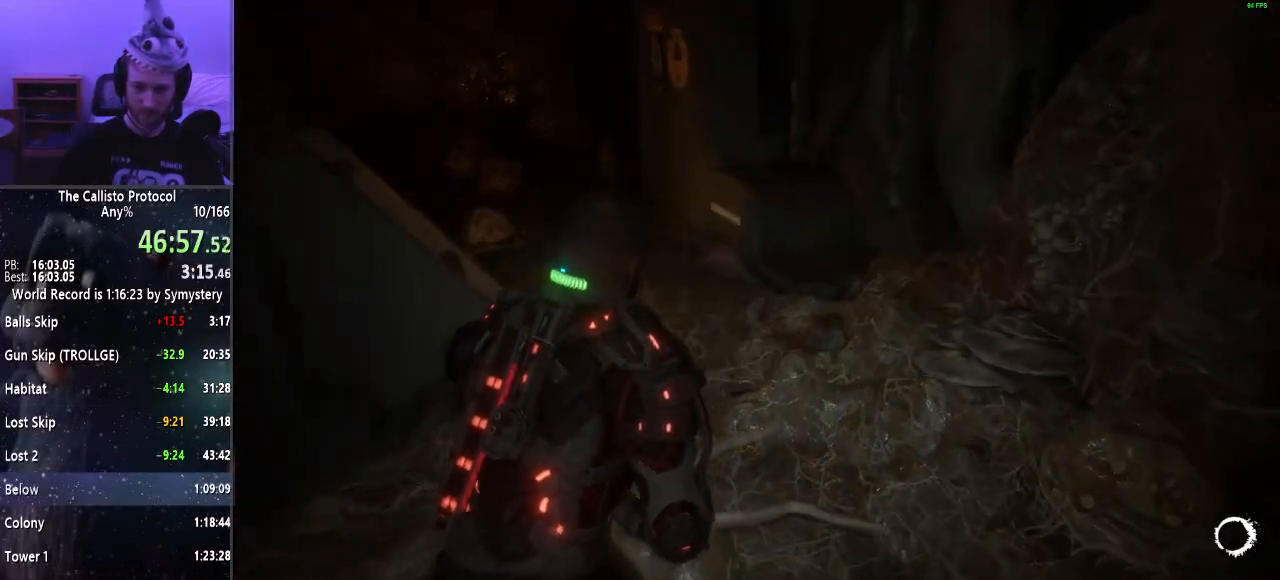
{"keys": ["shift", "w"], "mouse": [], "events": []}
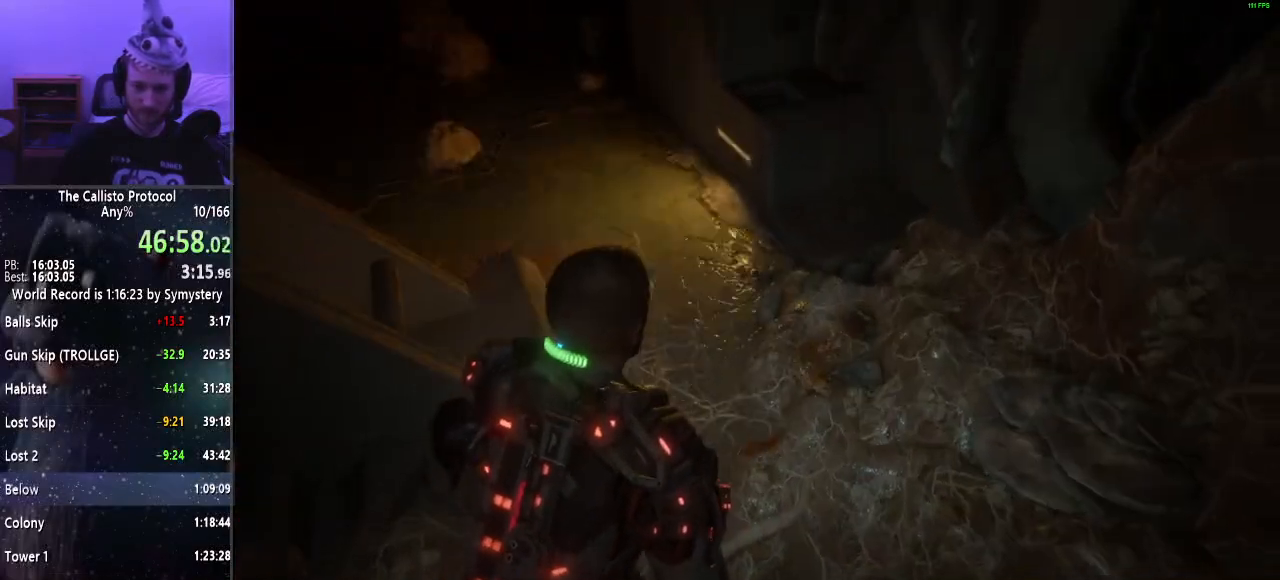
{"keys": ["shift", "w"], "mouse": [], "events": []}
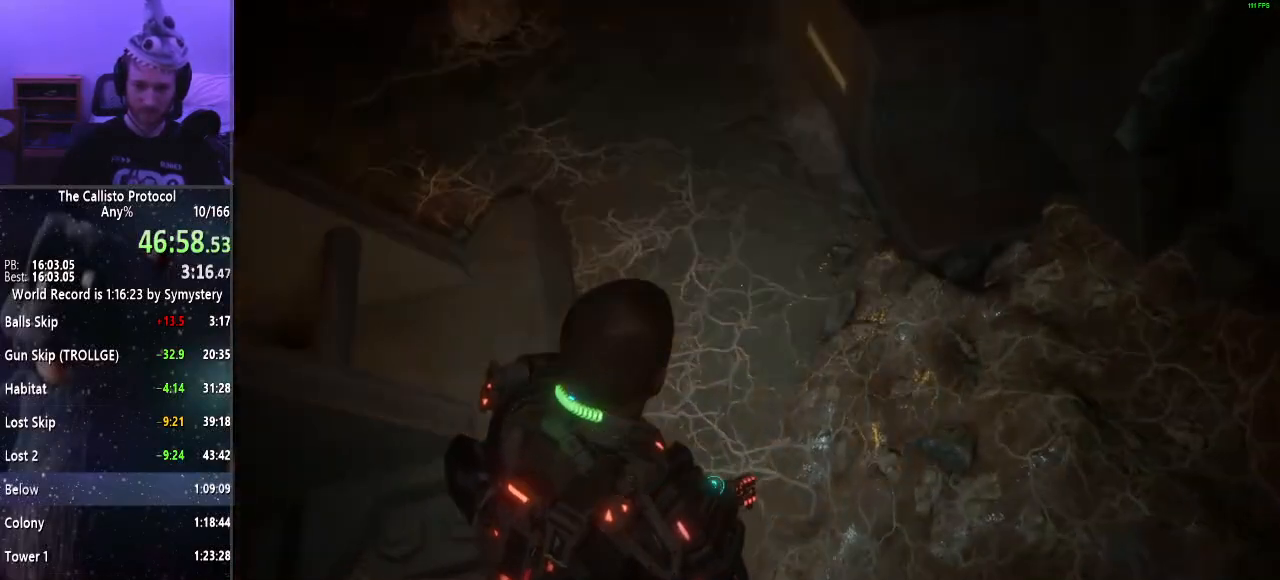
{"keys": ["shift", "w"], "mouse": [], "events": []}
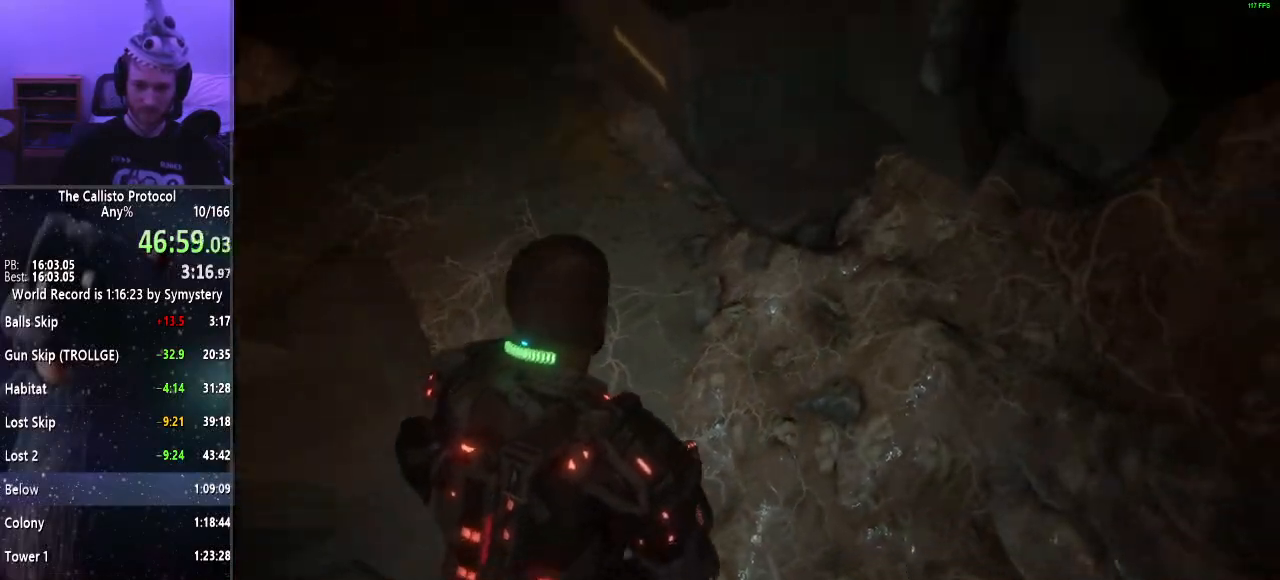
{"keys": ["shift", "w"], "mouse": [], "events": []}
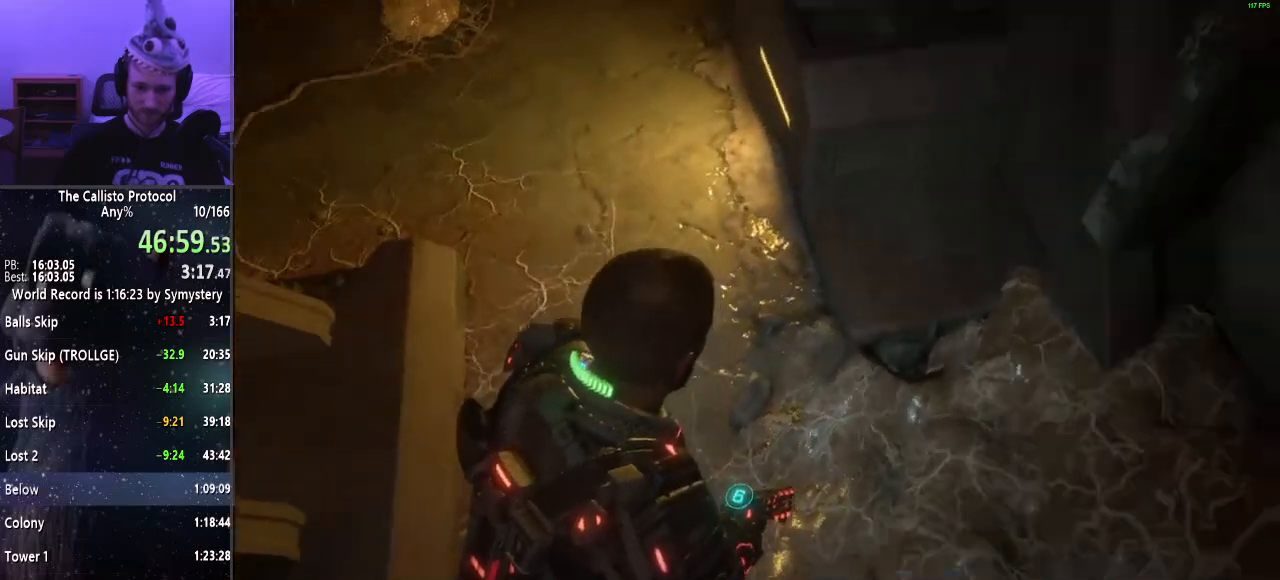
{"keys": ["shift", "w"], "mouse": [], "events": []}
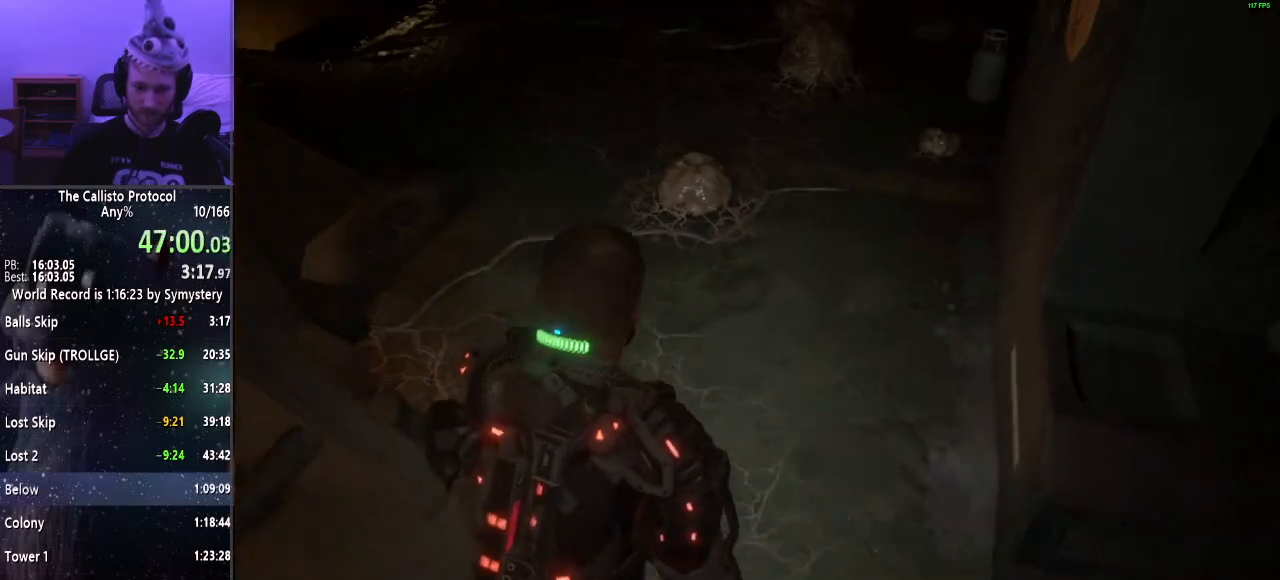
{"keys": ["shift", "w"], "mouse": [], "events": []}
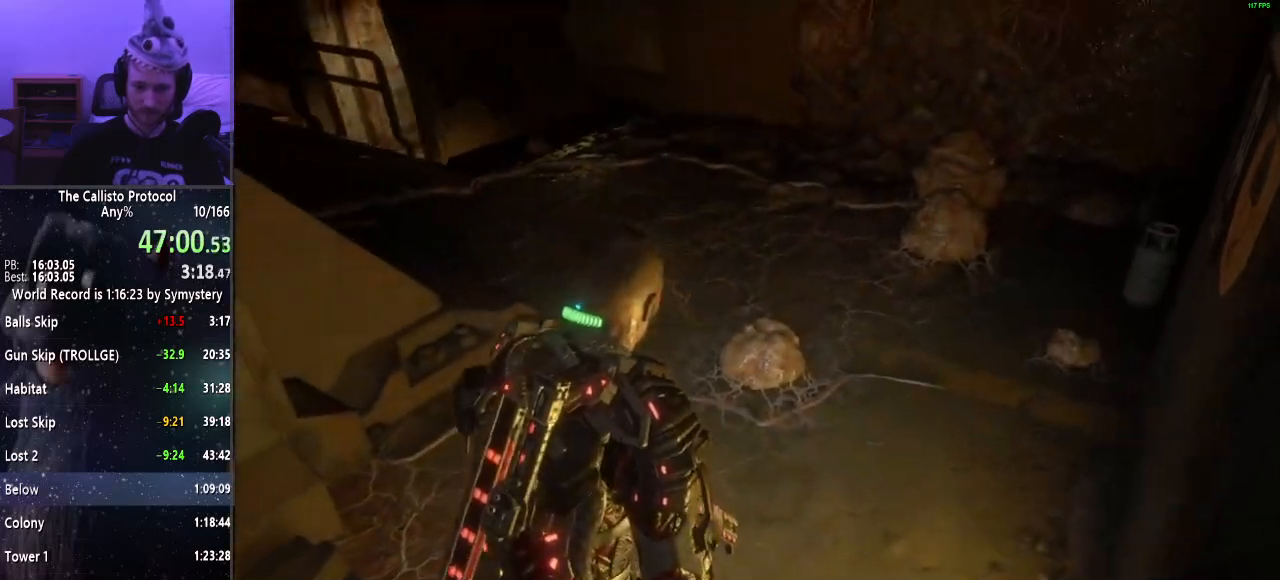
{"keys": ["shift", "w"], "mouse": [], "events": []}
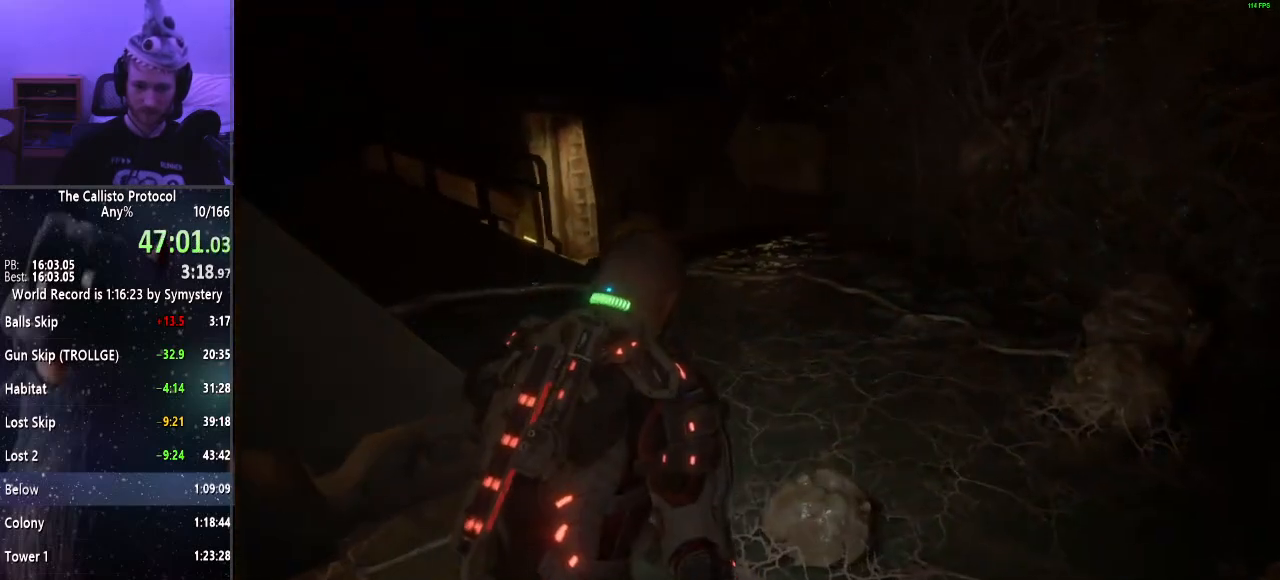
{"keys": ["shift", "w"], "mouse": [], "events": []}
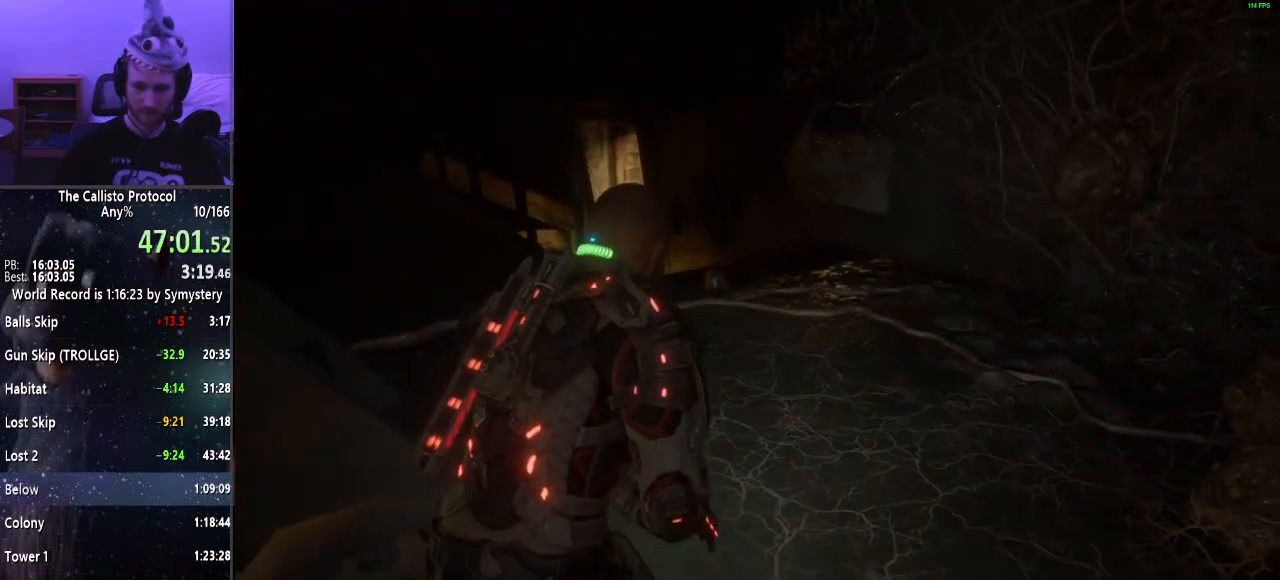
{"keys": ["shift", "w"], "mouse": [], "events": []}
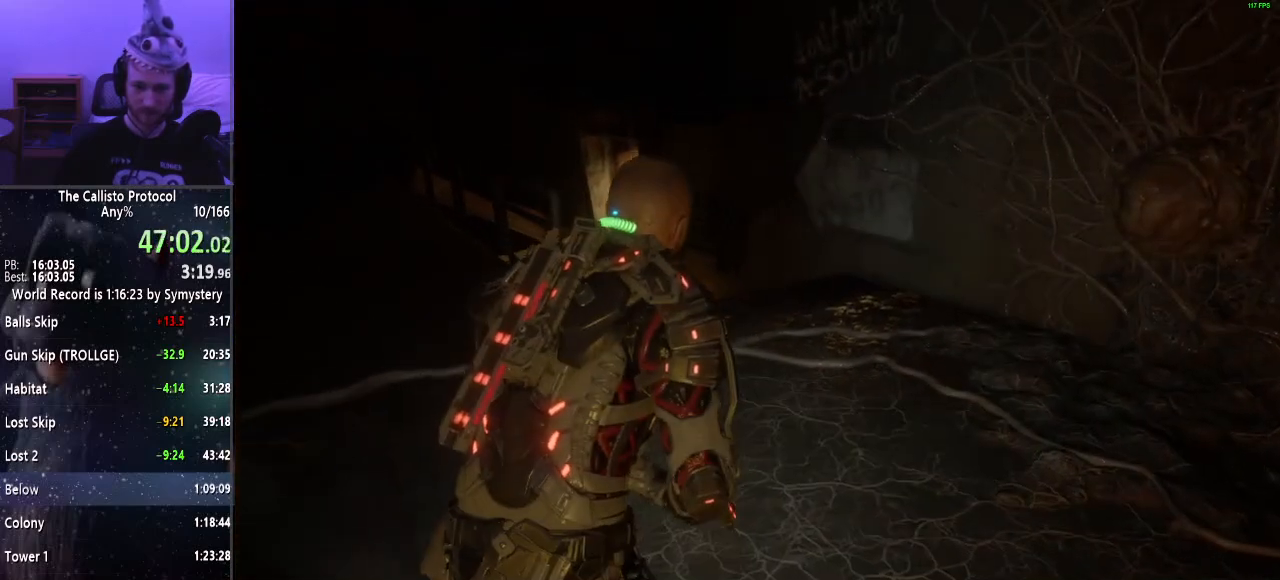
{"keys": ["shift", "w"], "mouse": [], "events": []}
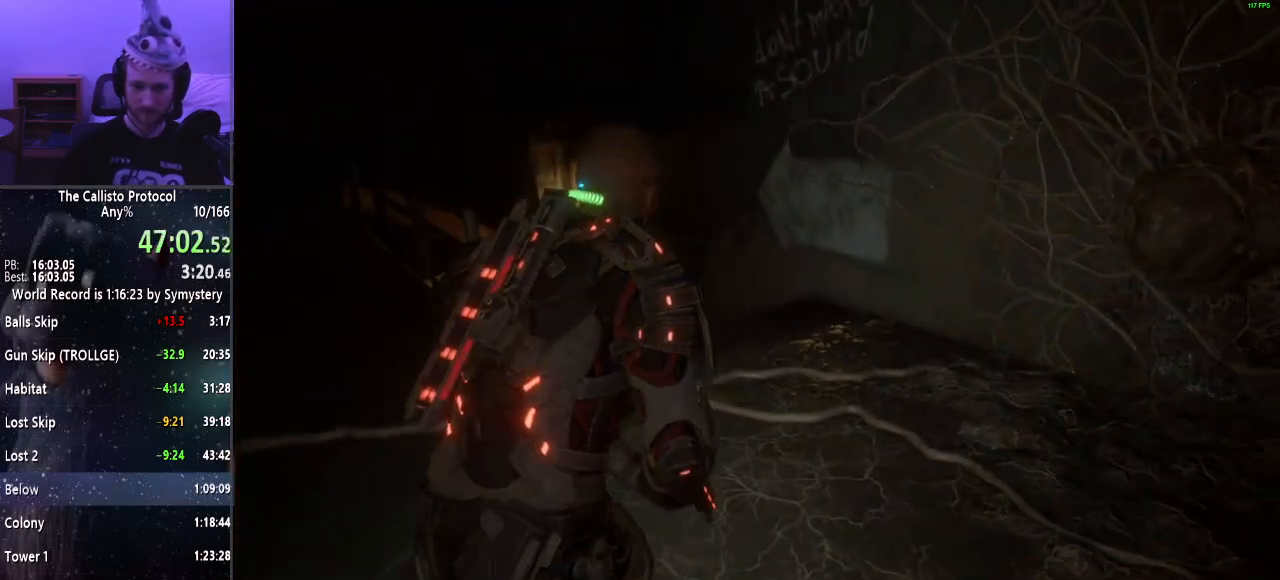
{"keys": ["shift", "w"], "mouse": [], "events": []}
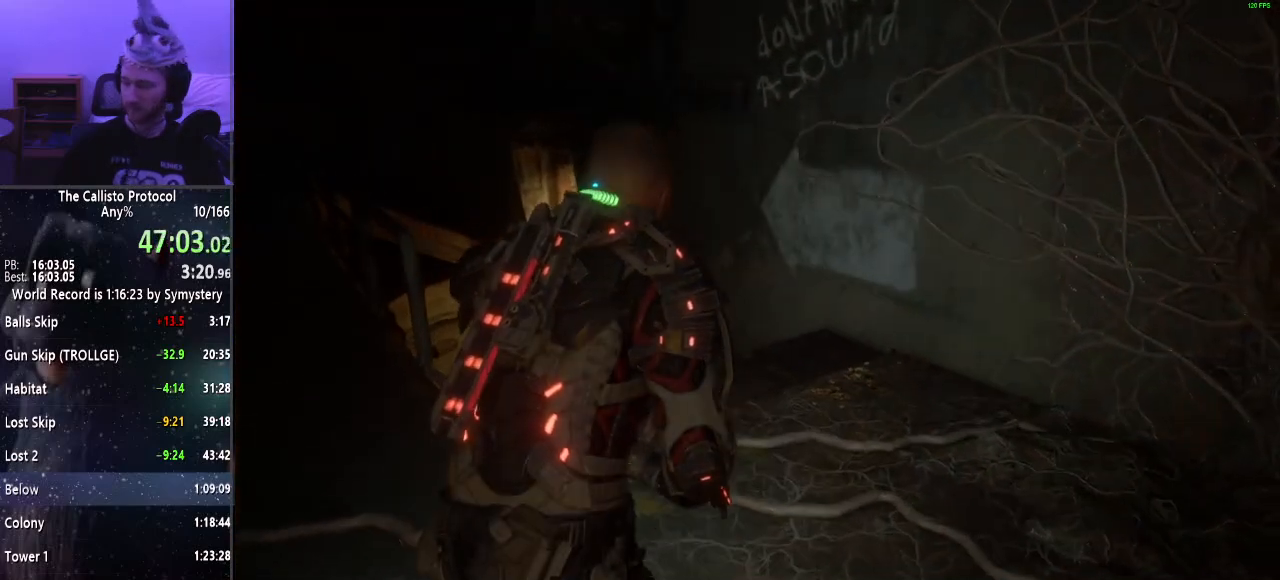
{"keys": ["shift", "w"], "mouse": [], "events": []}
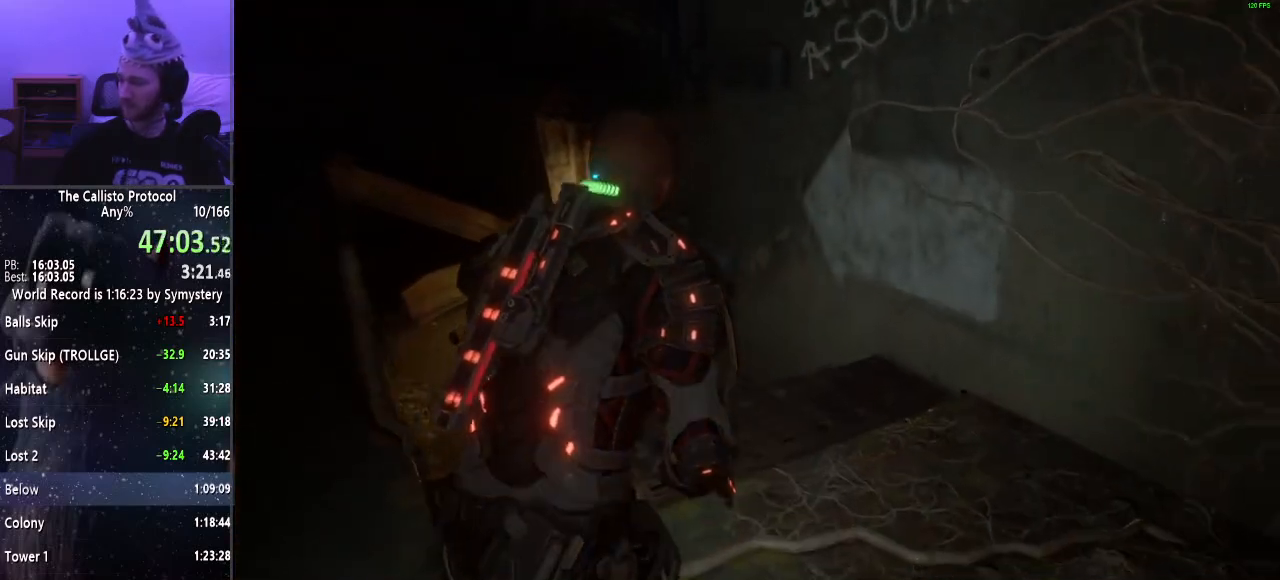
{"keys": ["shift", "w"], "mouse": [], "events": []}
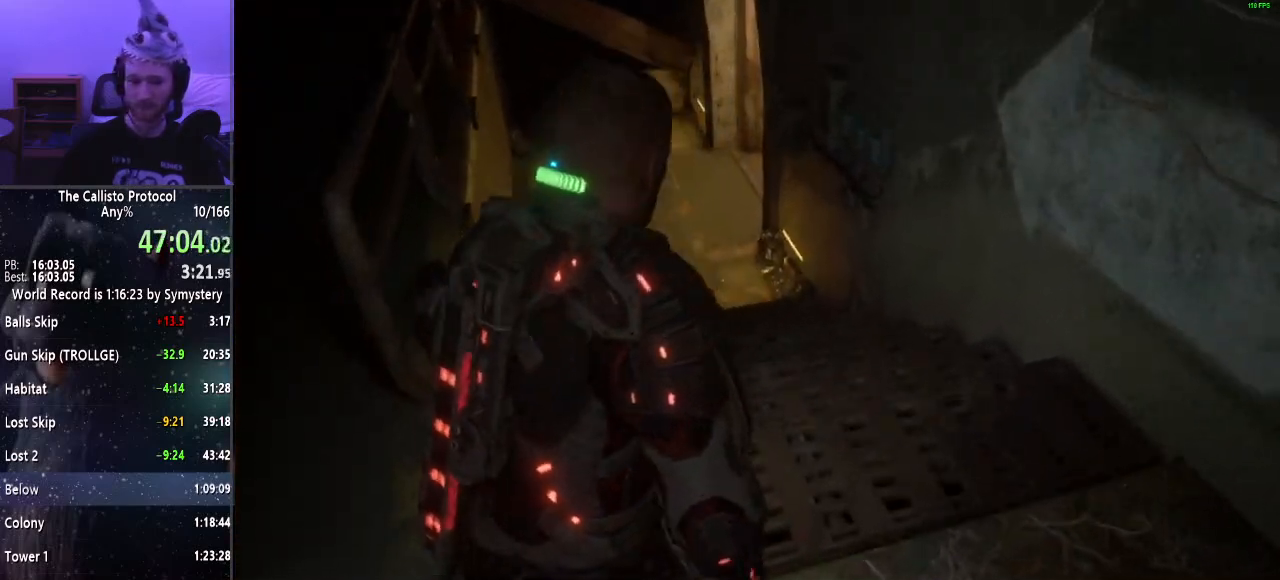
{"keys": ["shift", "w"], "mouse": [], "events": []}
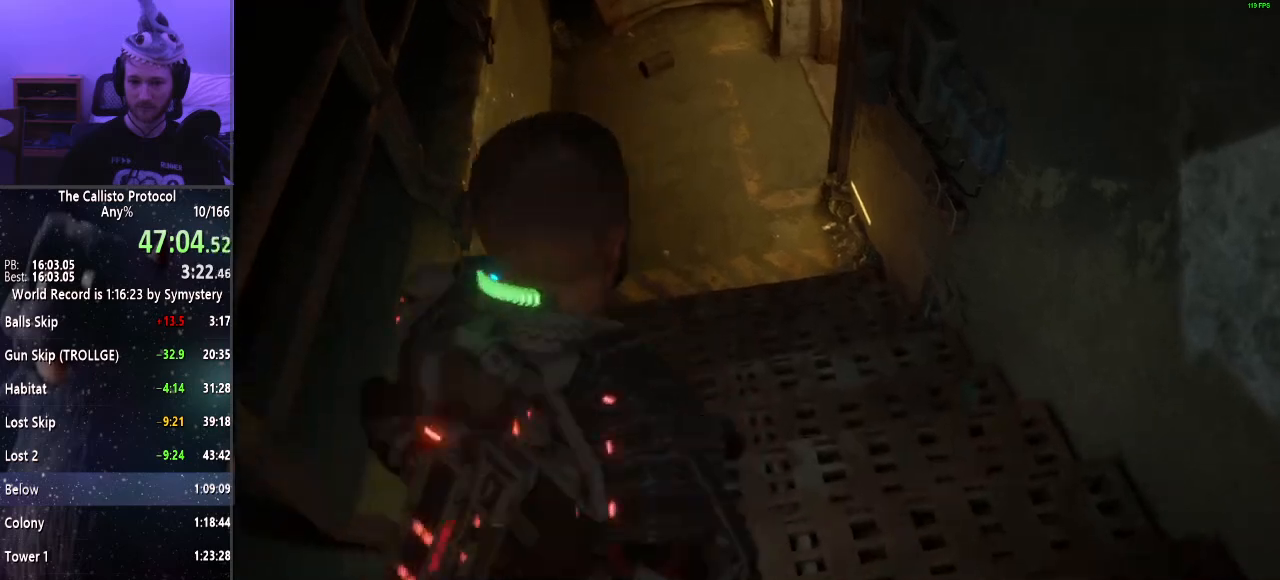
{"keys": ["shift", "w"], "mouse": [], "events": []}
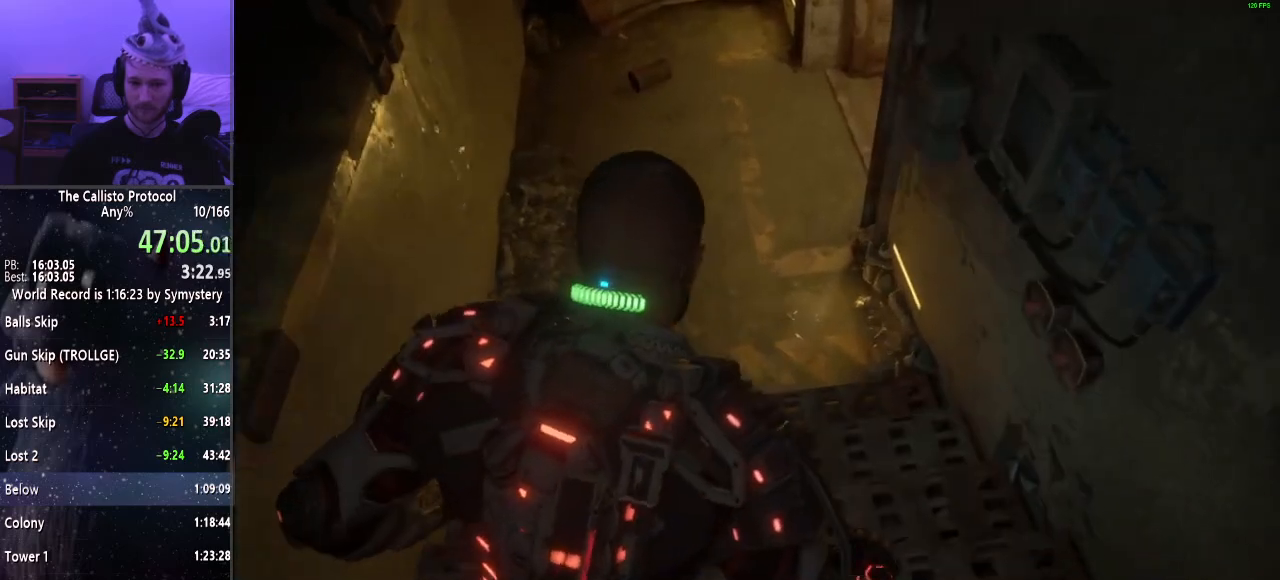
{"keys": ["shift", "w"], "mouse": [], "events": []}
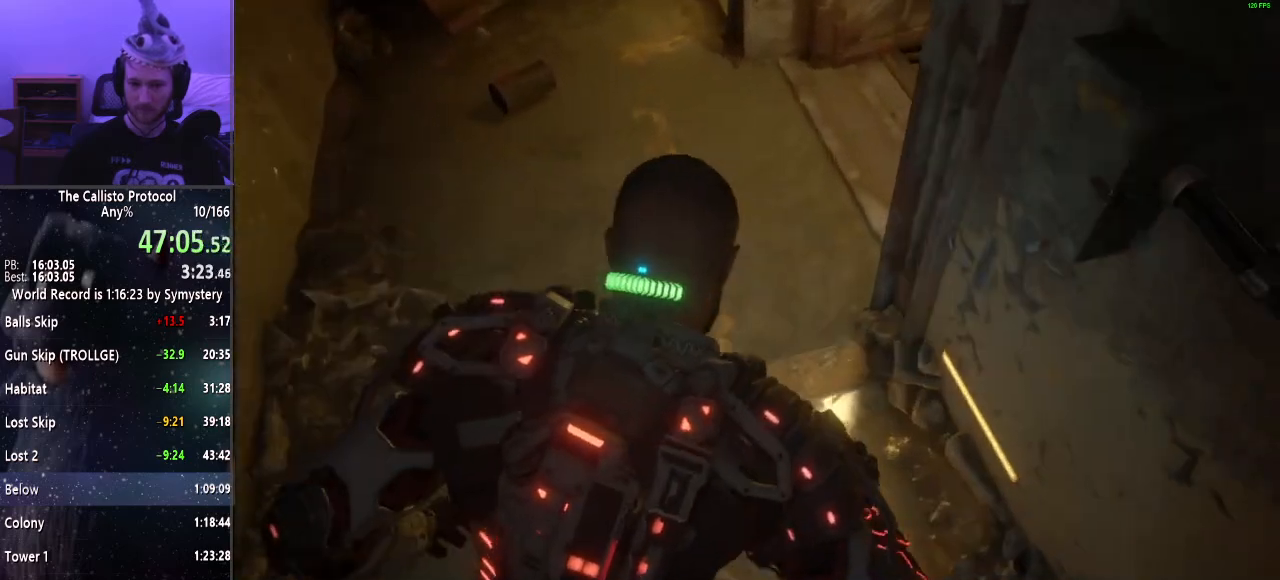
{"keys": ["shift", "w"], "mouse": [], "events": []}
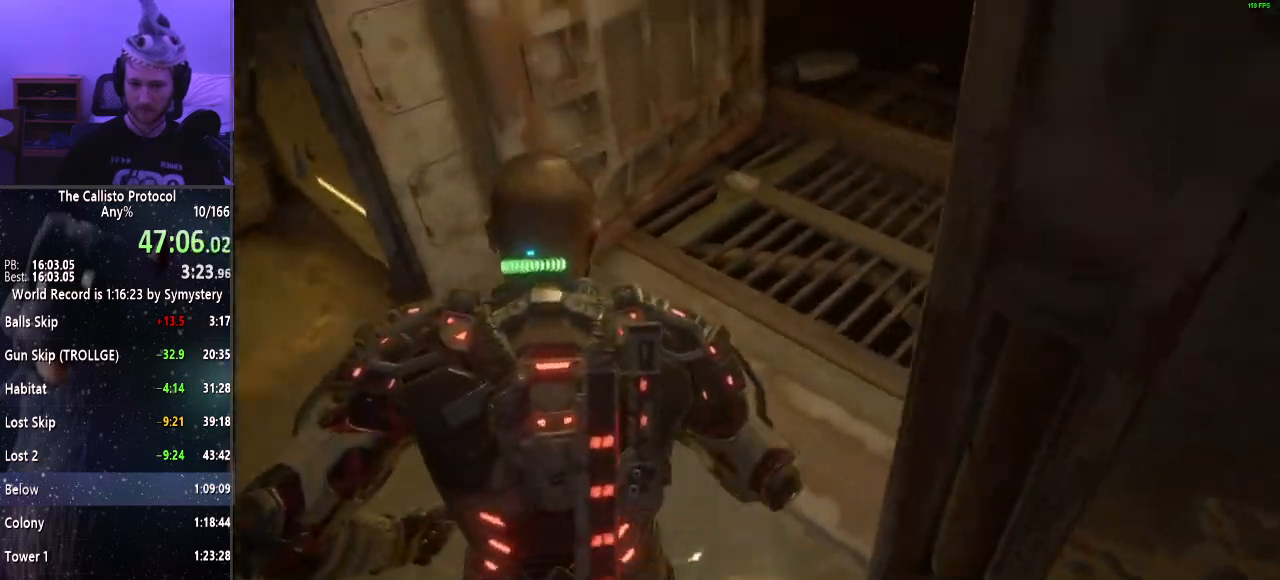
{"keys": ["shift", "w"], "mouse": [], "events": []}
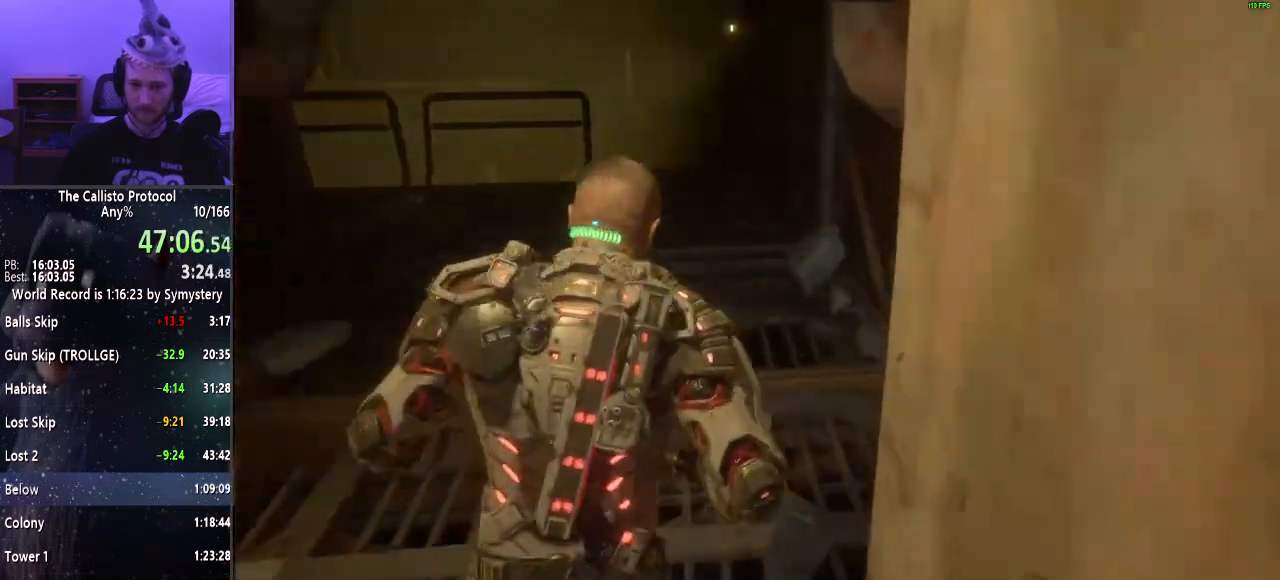
{"keys": ["shift", "w"], "mouse": [], "events": []}
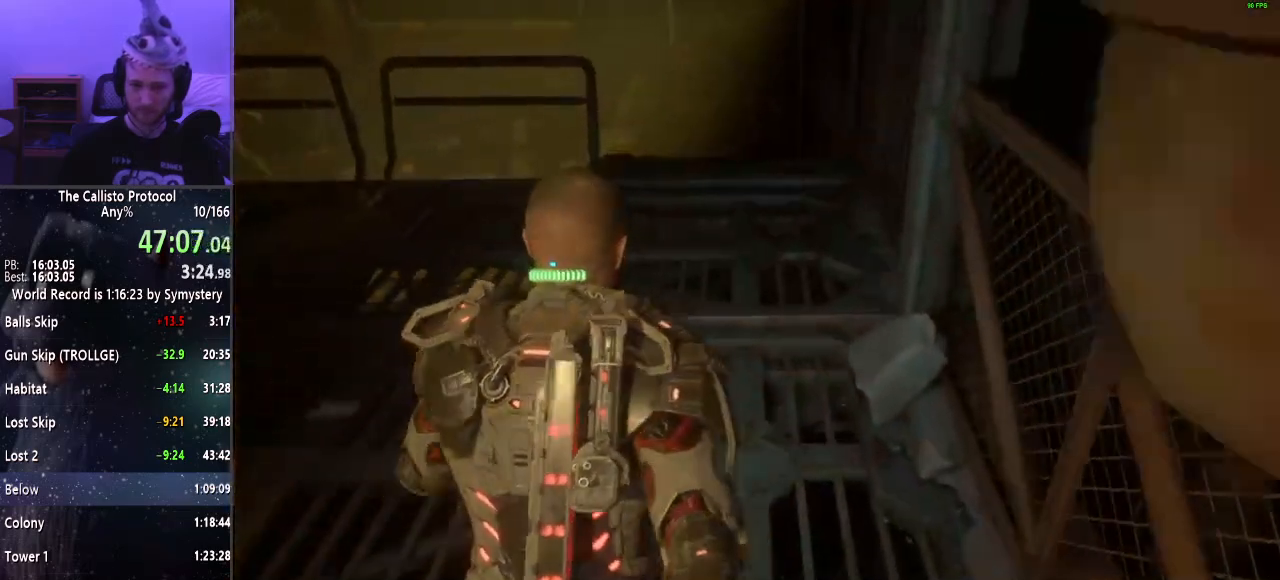
{"keys": ["shift", "w"], "mouse": [], "events": []}
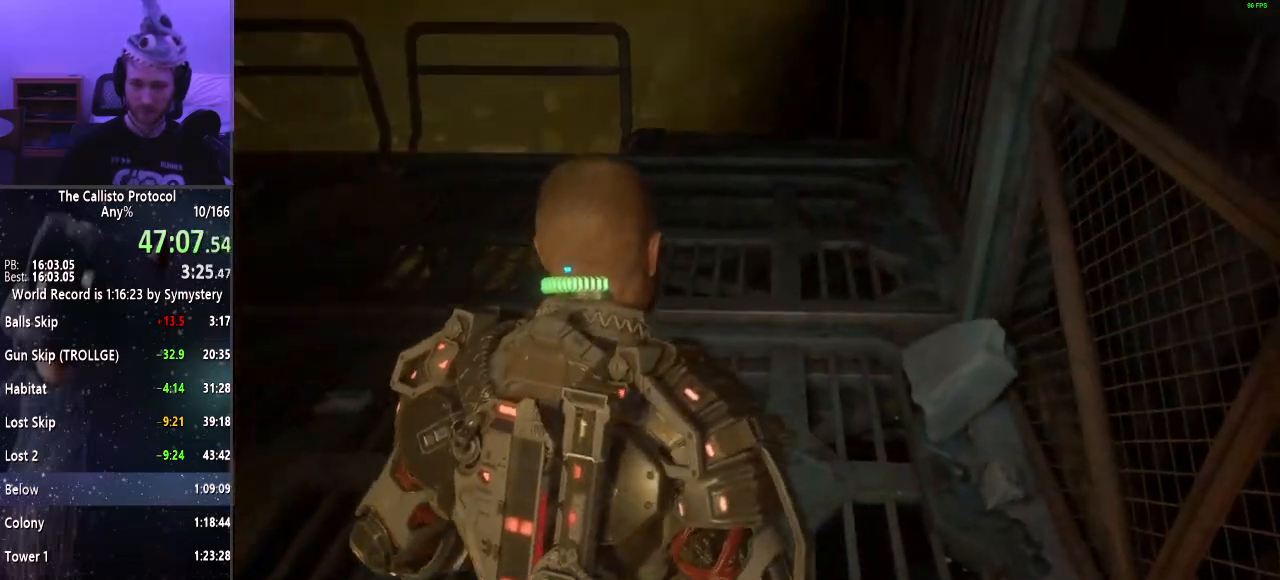
{"keys": ["shift", "w"], "mouse": [], "events": [[167, "a", "down"], [300, "a", "up"]]}
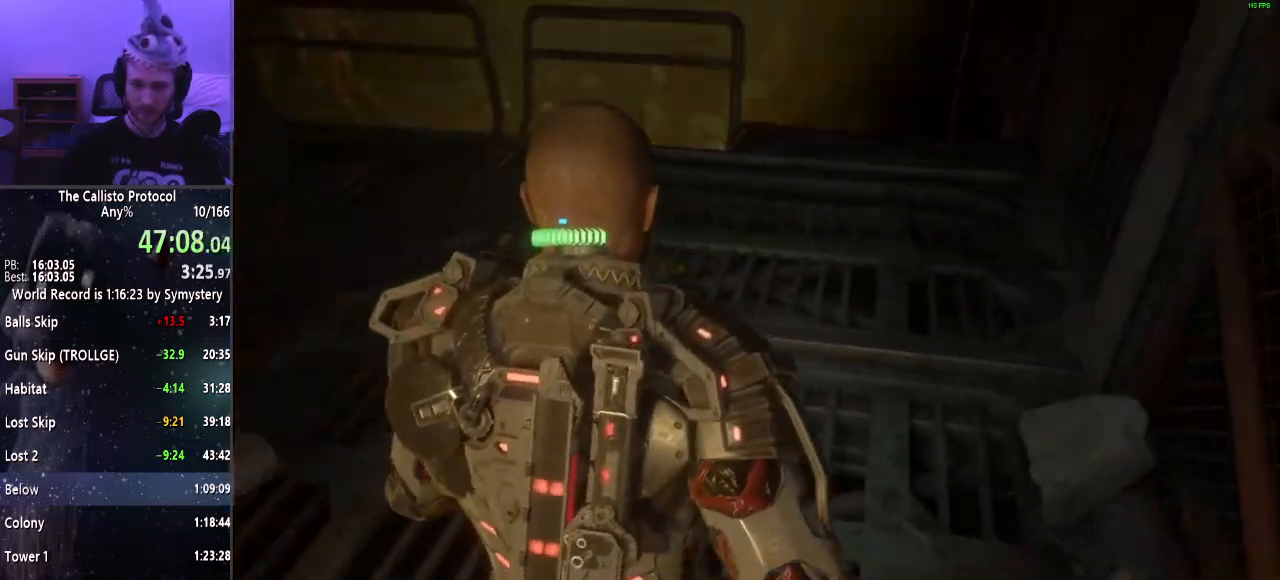
{"keys": ["shift", "w"], "mouse": [], "events": []}
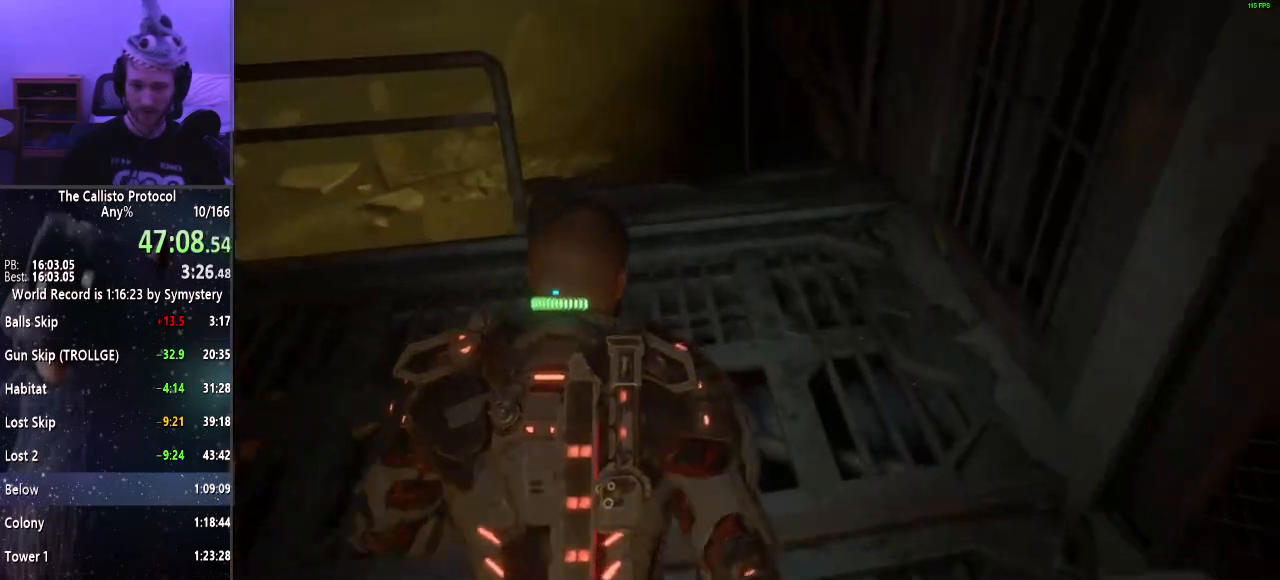
{"keys": ["d", "shift", "w"], "mouse": [], "events": [[484, "d", "down"]]}
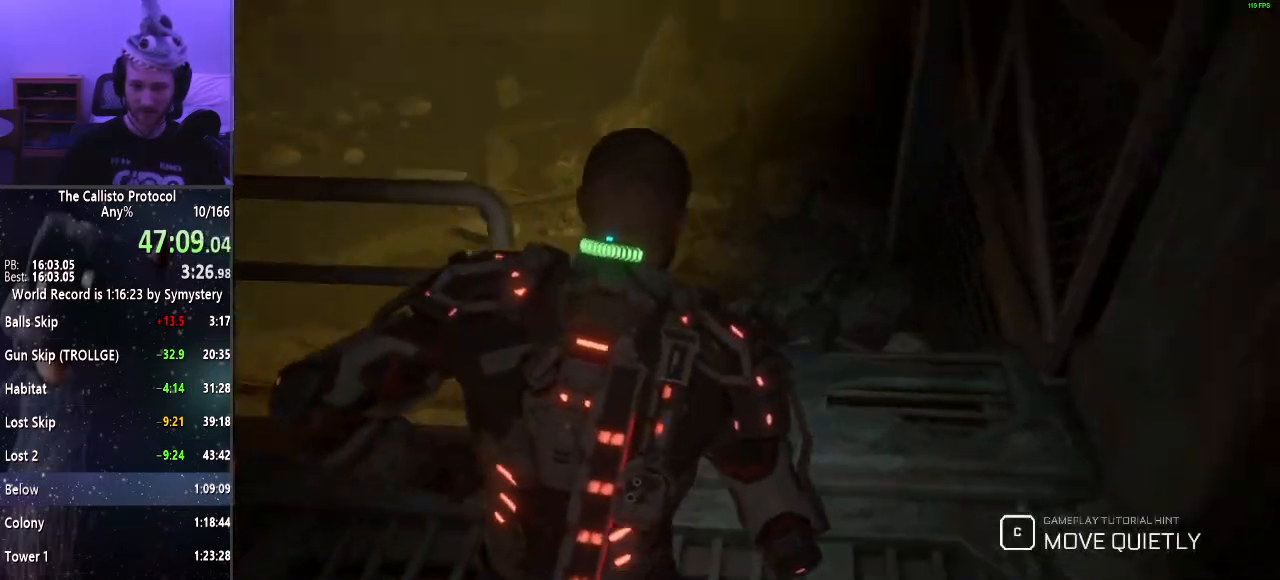
{"keys": ["d", "shift"], "mouse": [], "events": [[150, "w", "up"]]}
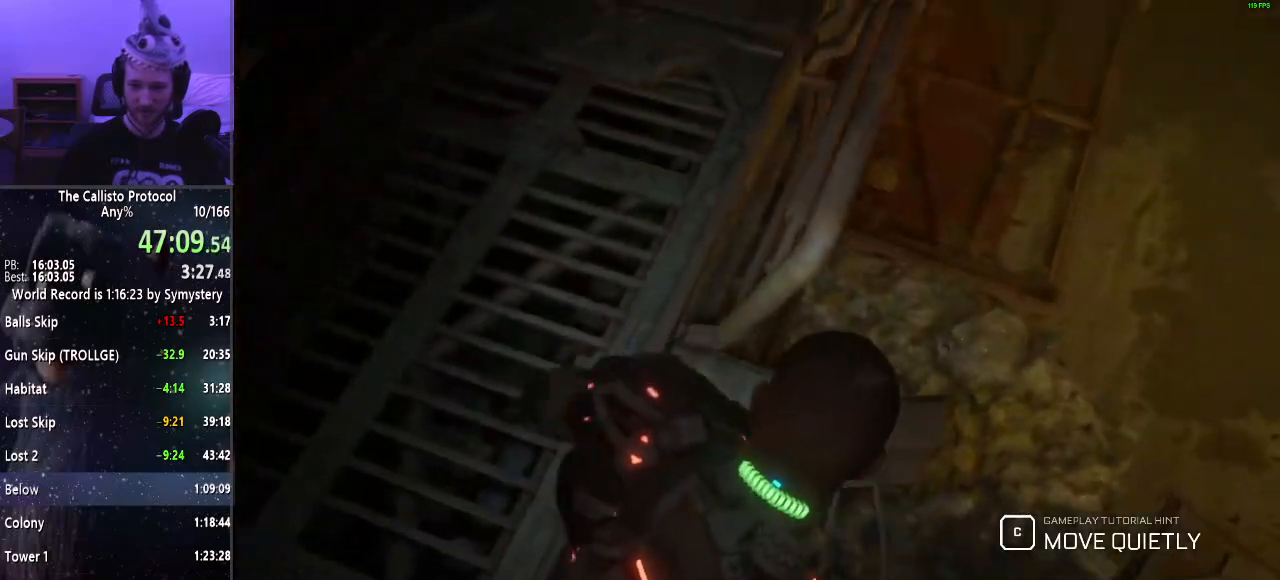
{"keys": ["d", "shift"], "mouse": [], "events": []}
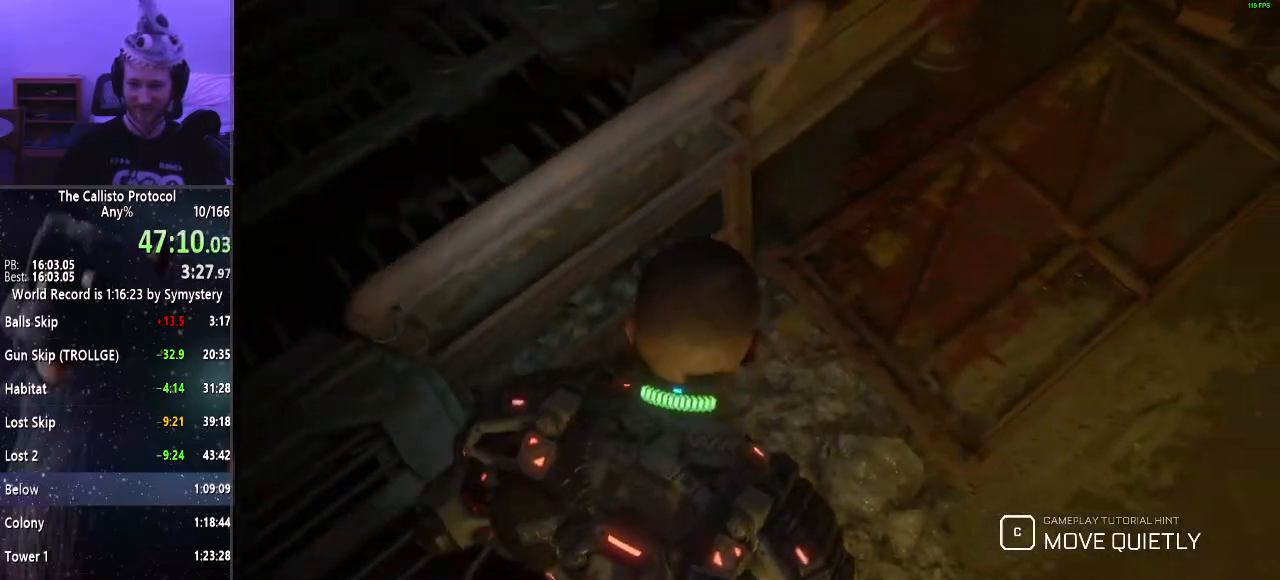
{"keys": ["d", "shift", "w"], "mouse": [], "events": [[434, "w", "down"]]}